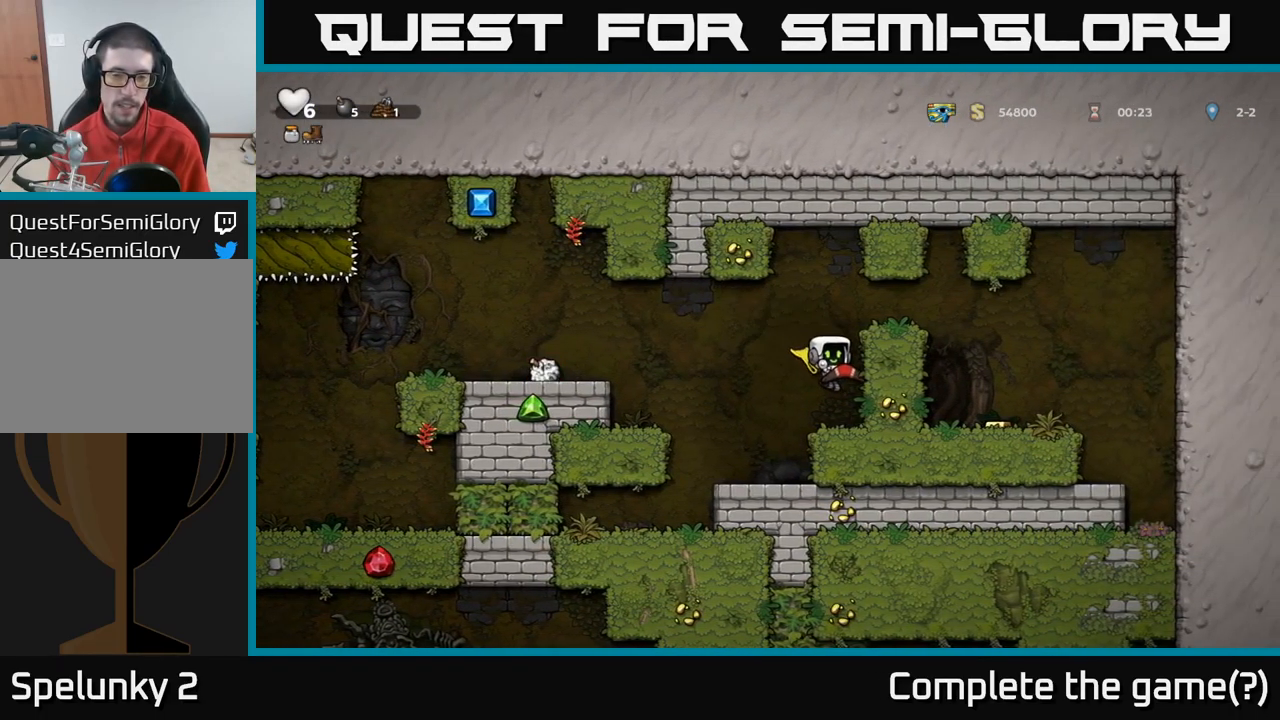
Gameplay with a controller (Xbox layout); each line is a JSON object with the inputs held at the frame after it. "events" lists button and stick changes between this image and that frame as [ms after this image, input, new state], when the widget could be followed in between.
{"buttons": [], "left_stick": "center", "right_stick": "center", "events": [[17, "left_stick", "left"], [184, "left_stick", "center"]]}
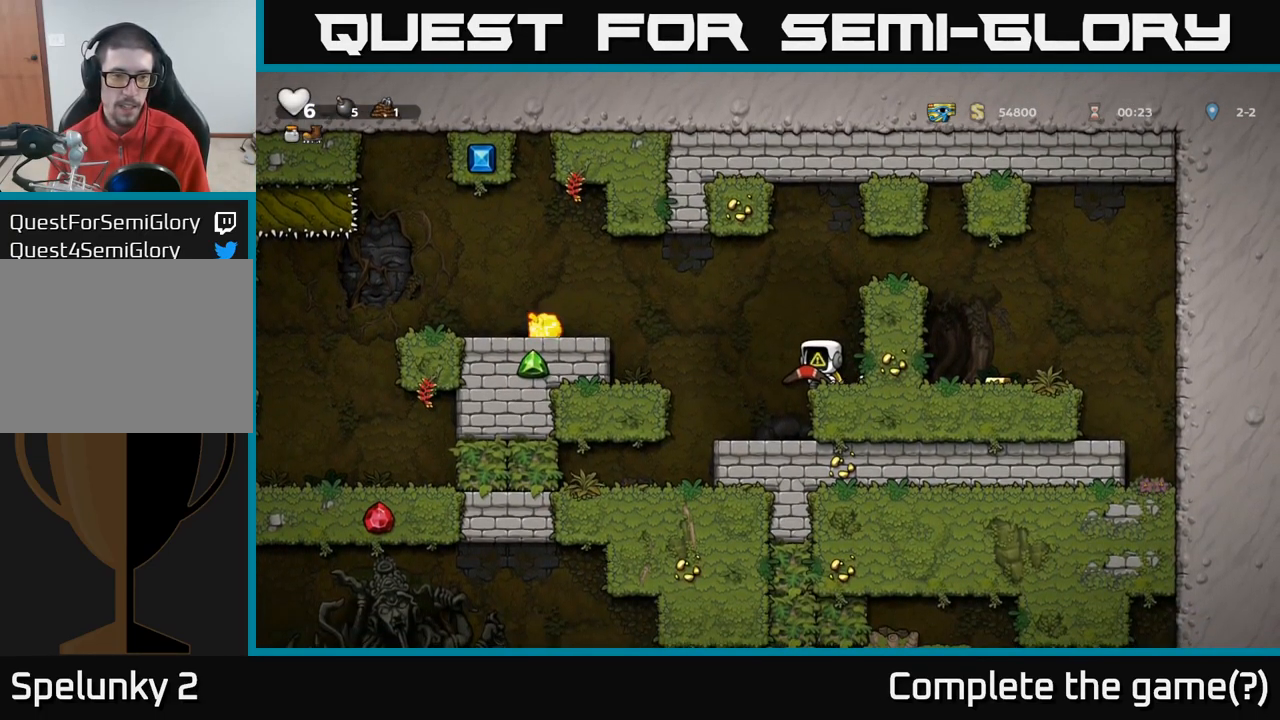
{"buttons": [], "left_stick": "center", "right_stick": "center", "events": []}
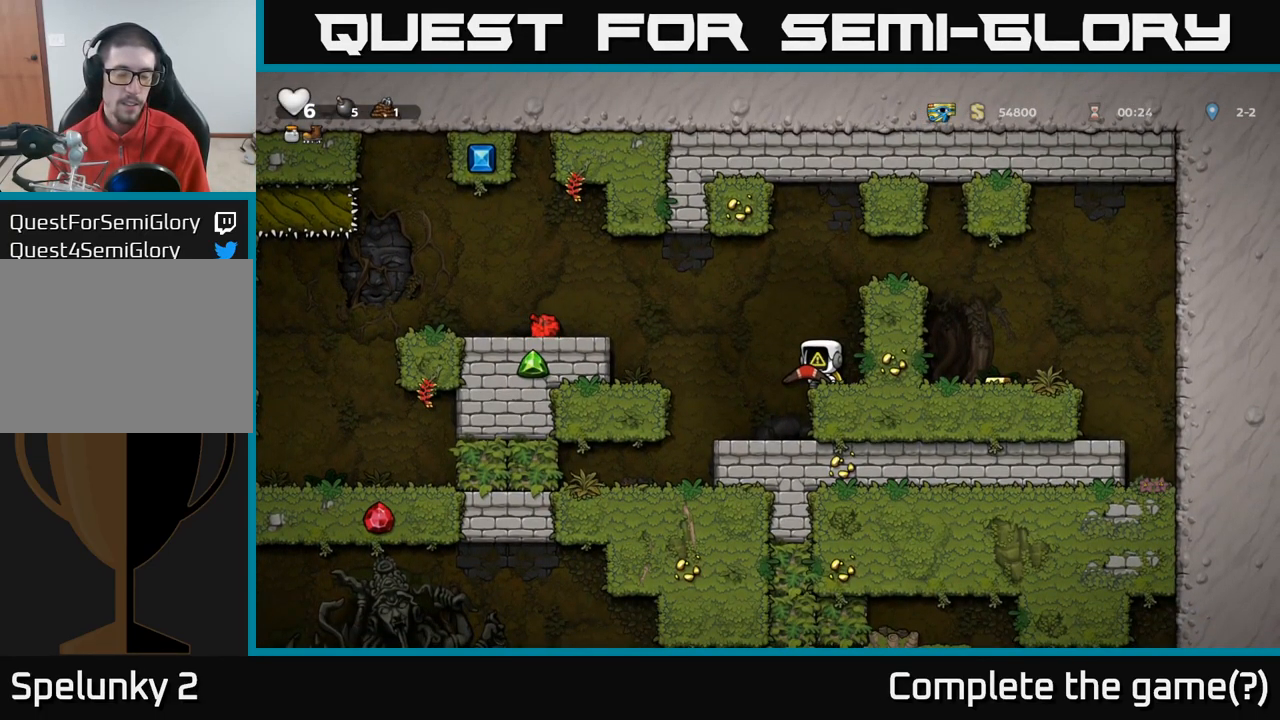
{"buttons": [], "left_stick": "center", "right_stick": "center", "events": []}
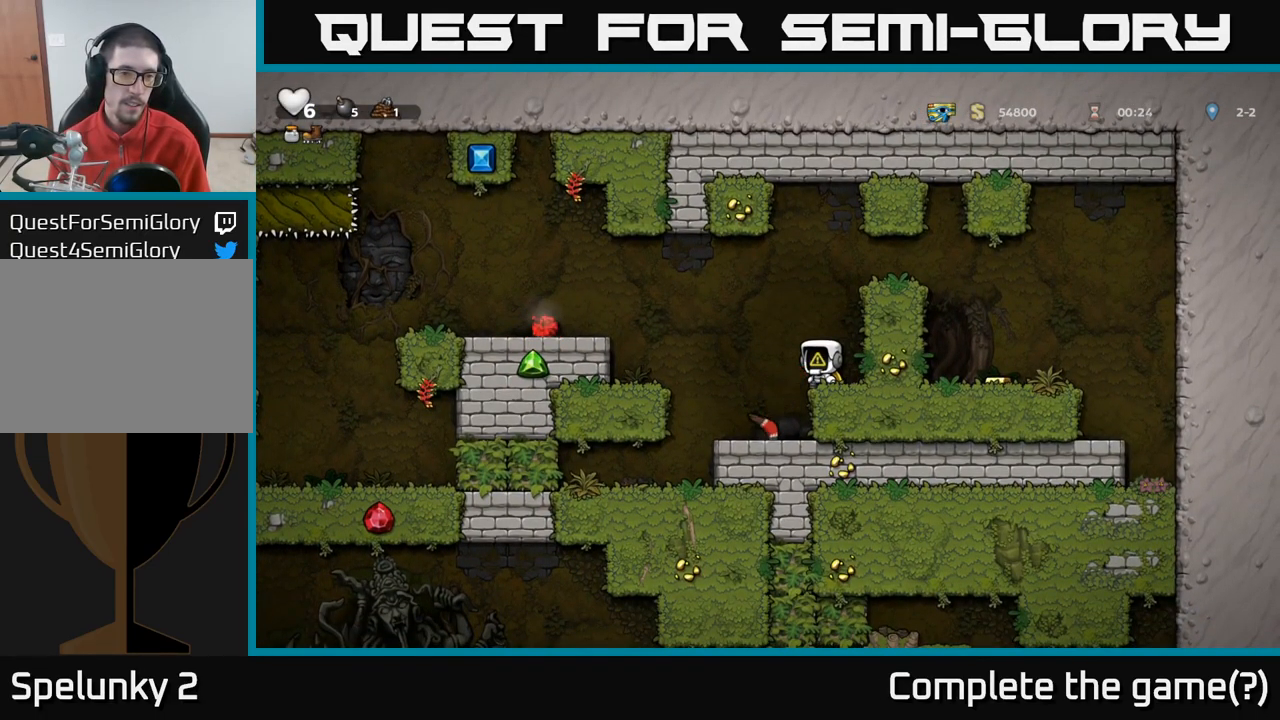
{"buttons": [], "left_stick": "center", "right_stick": "center", "events": []}
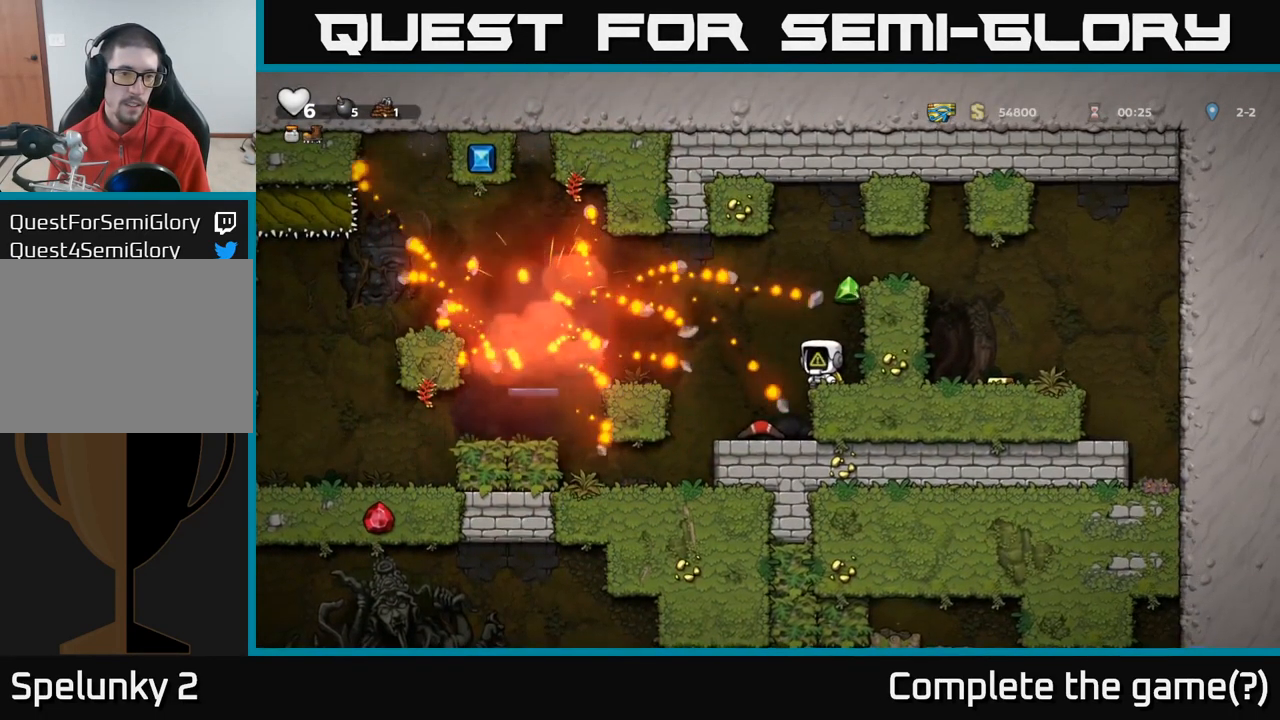
{"buttons": [], "left_stick": "center", "right_stick": "center", "events": [[134, "A", "down"], [284, "A", "up"], [384, "left_stick", "left"], [484, "left_stick", "center"]]}
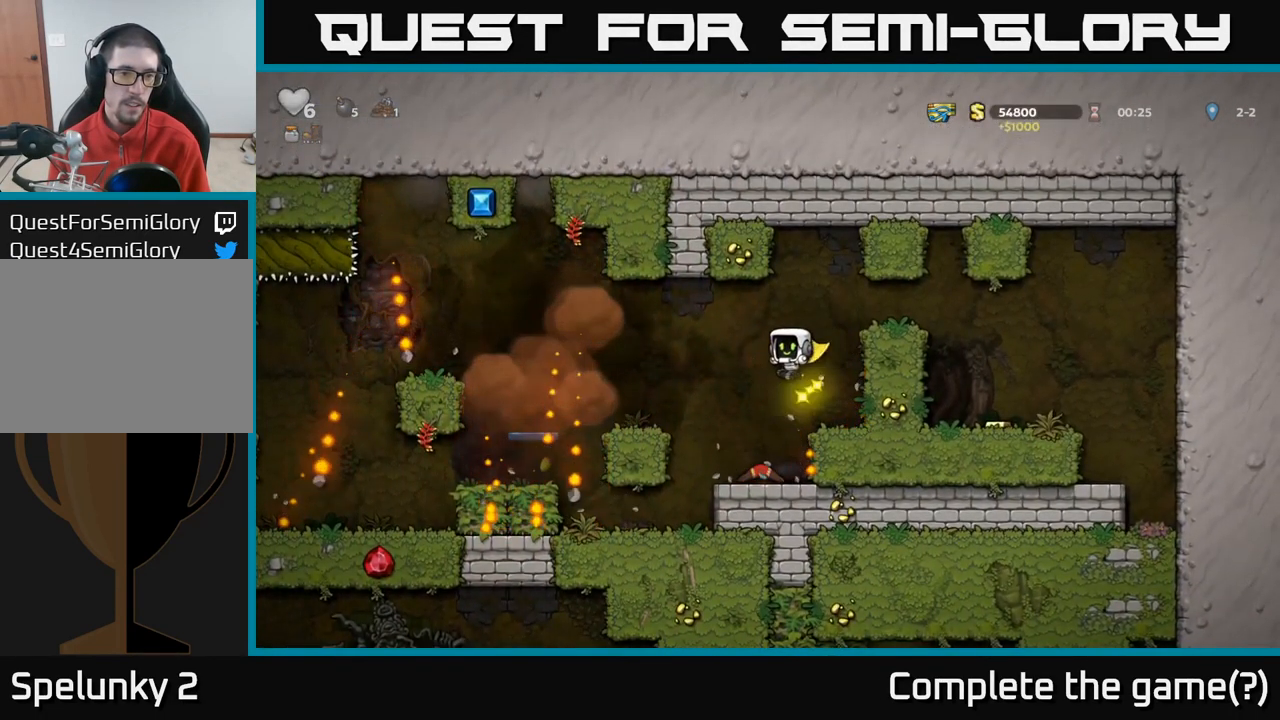
{"buttons": ["X"], "left_stick": "down", "right_stick": "center", "events": [[317, "left_stick", "down"], [384, "X", "down"]]}
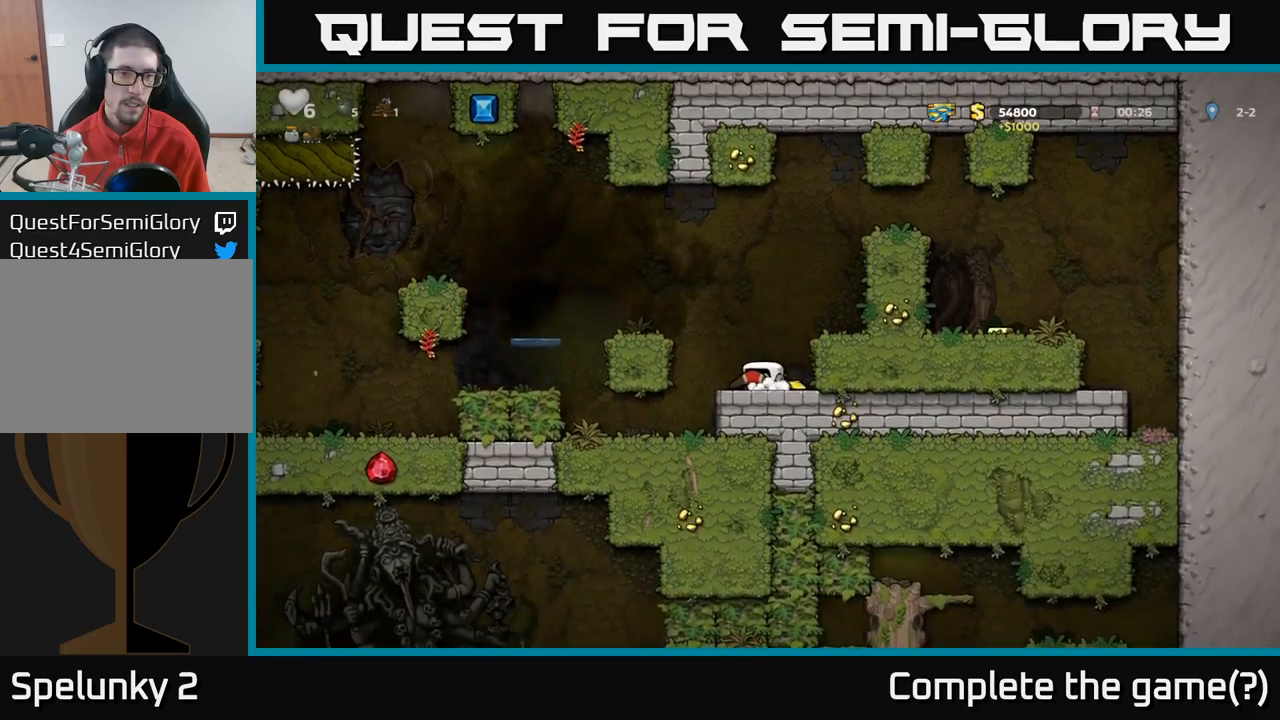
{"buttons": [], "left_stick": "center", "right_stick": "center", "events": [[33, "X", "up"], [100, "left_stick", "left"], [167, "A", "down"], [333, "A", "up"], [400, "left_stick", "center"]]}
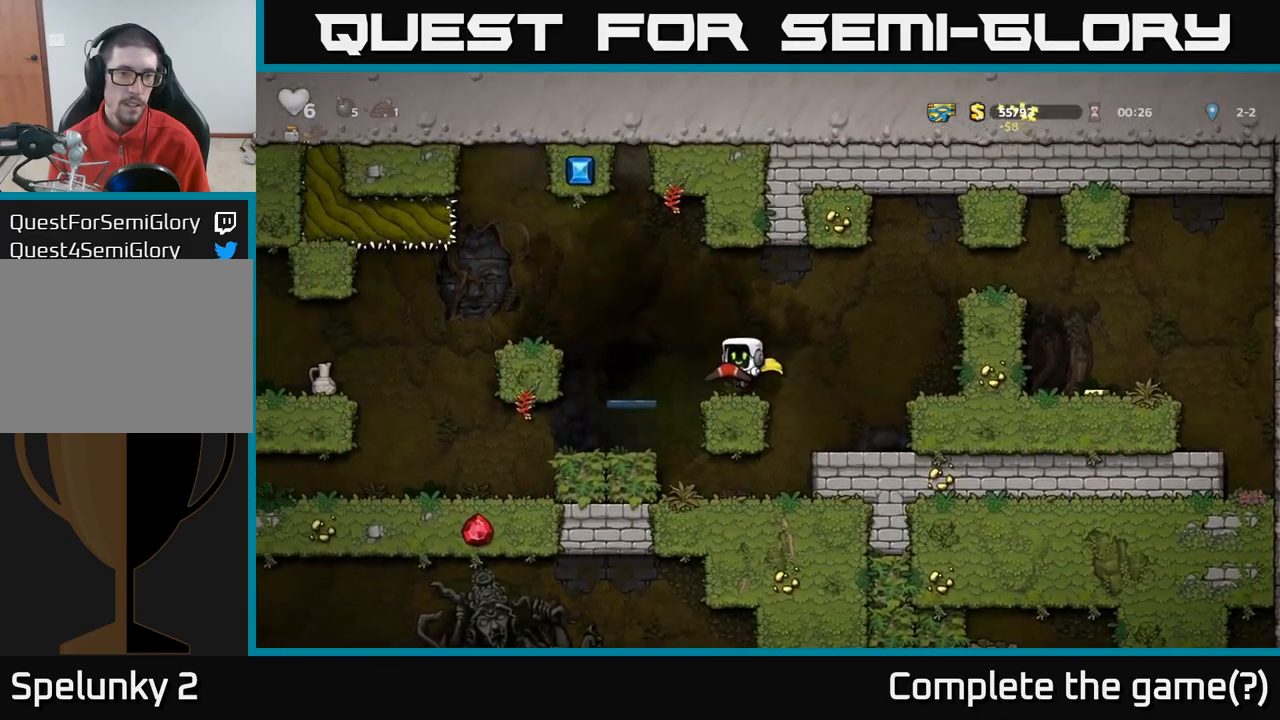
{"buttons": [], "left_stick": "center", "right_stick": "center", "events": []}